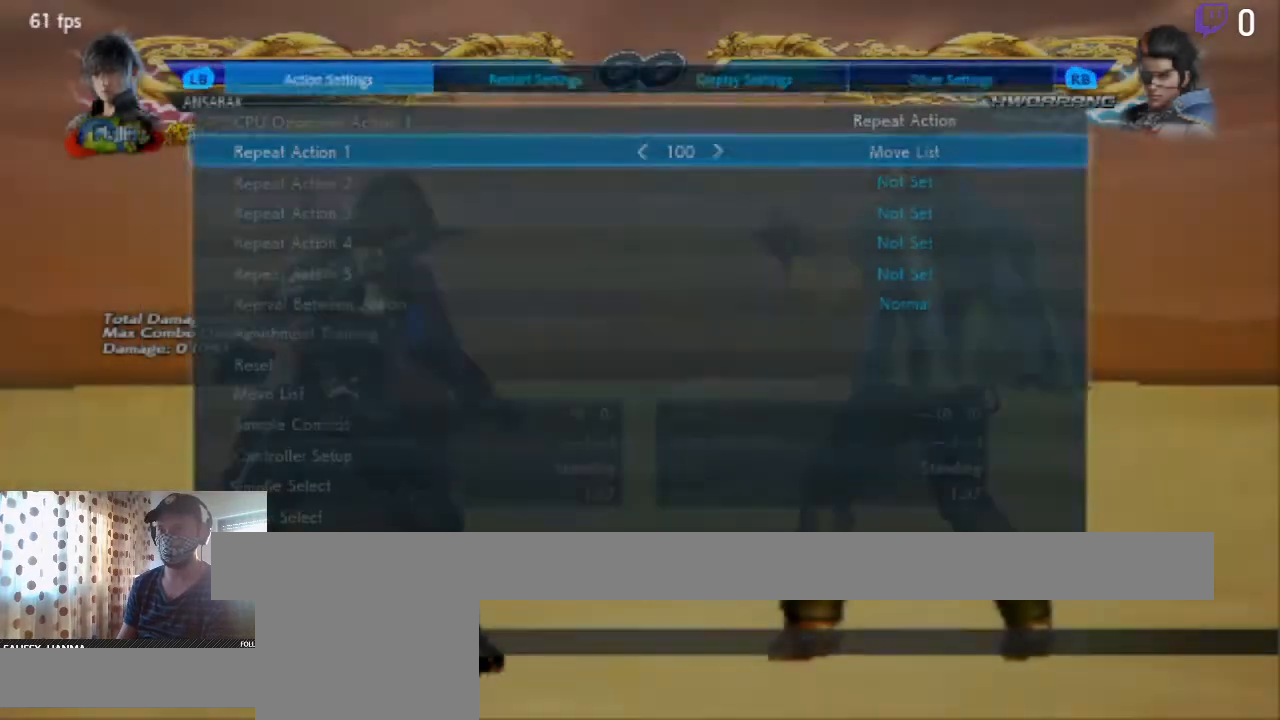
Gameplay with a controller (Xbox layout); each line is a JSON object with the inputs held at the frame after it. "events" lists button and stick changes between this image and that frame as [ms after this image, input, new state], when the widget could be followed in between. Not read: SELECT.
{"buttons": ["B"], "left_stick": "center", "right_stick": "center"}
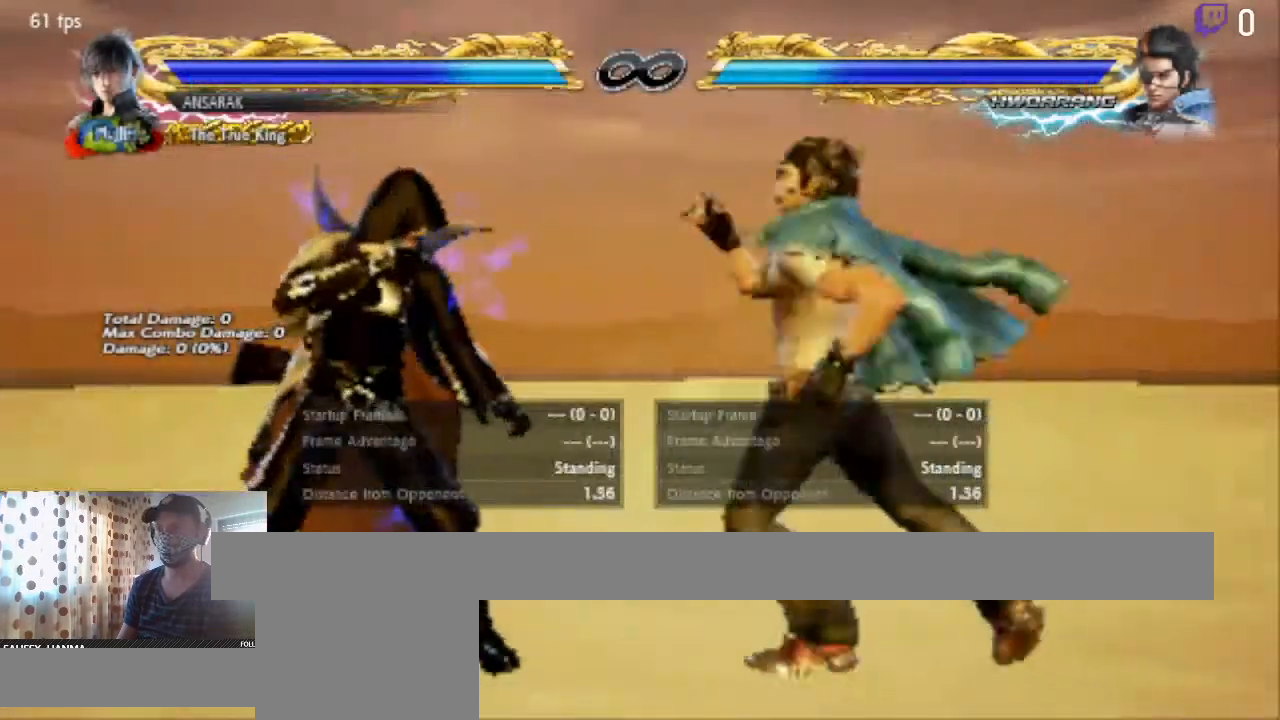
{"buttons": ["DPAD_LEFT"], "left_stick": "center", "right_stick": "center", "events": [[33, "B", "up"], [200, "DPAD_LEFT", "down"]]}
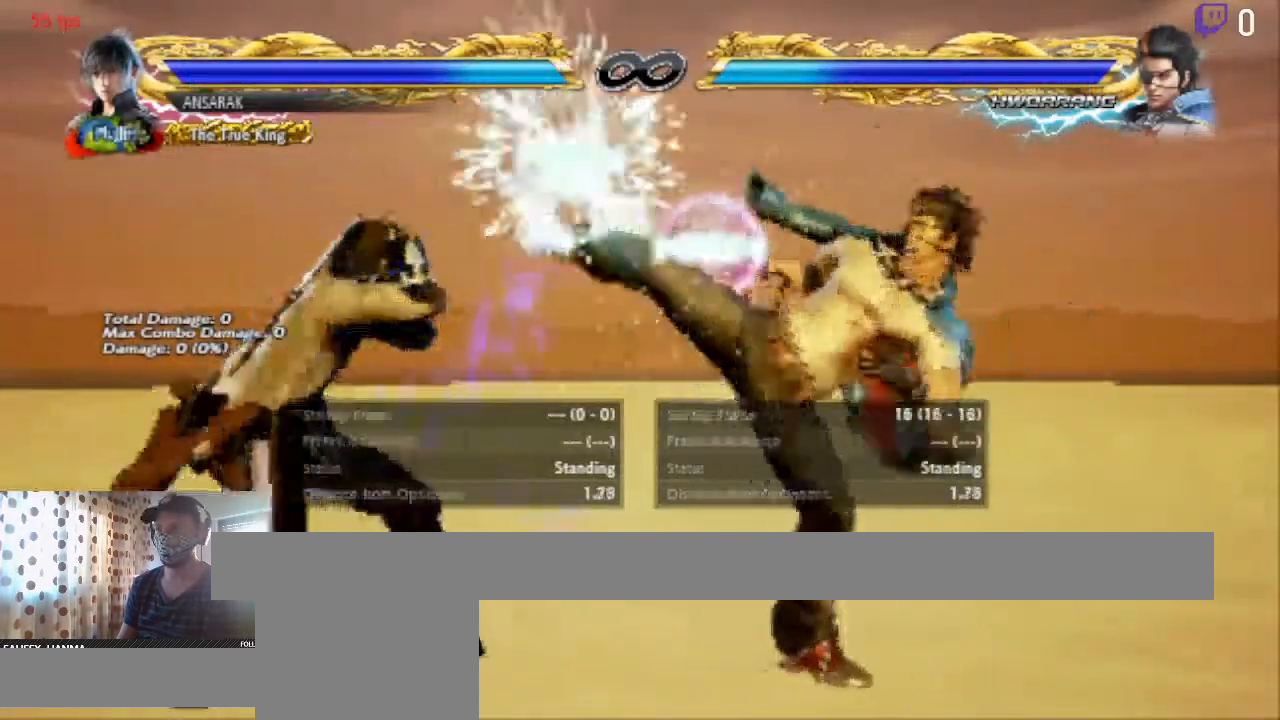
{"buttons": ["DPAD_DOWN", "DPAD_LEFT"], "left_stick": "center", "right_stick": "center", "events": [[401, "DPAD_DOWN", "down"]]}
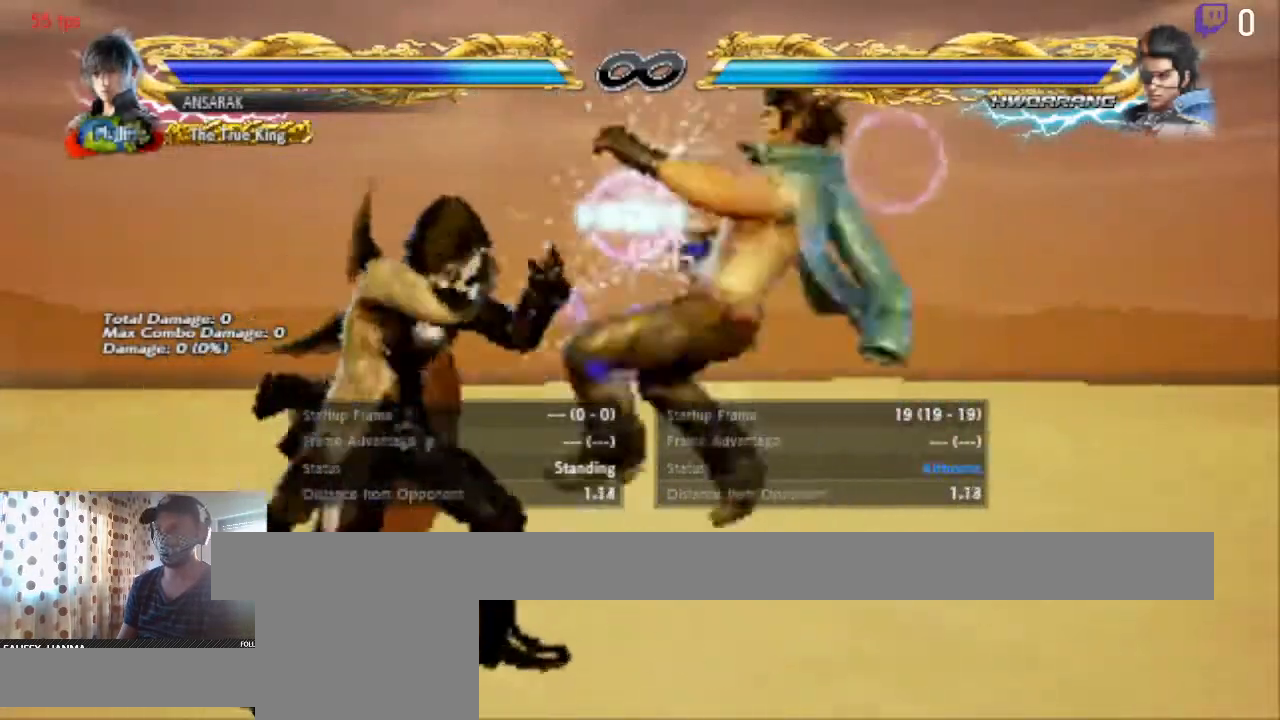
{"buttons": [], "left_stick": "center", "right_stick": "center", "events": [[233, "DPAD_DOWN", "up"], [233, "Y", "down"], [267, "DPAD_LEFT", "up"], [333, "Y", "up"], [467, "Y", "down"], [500, "Y", "up"]]}
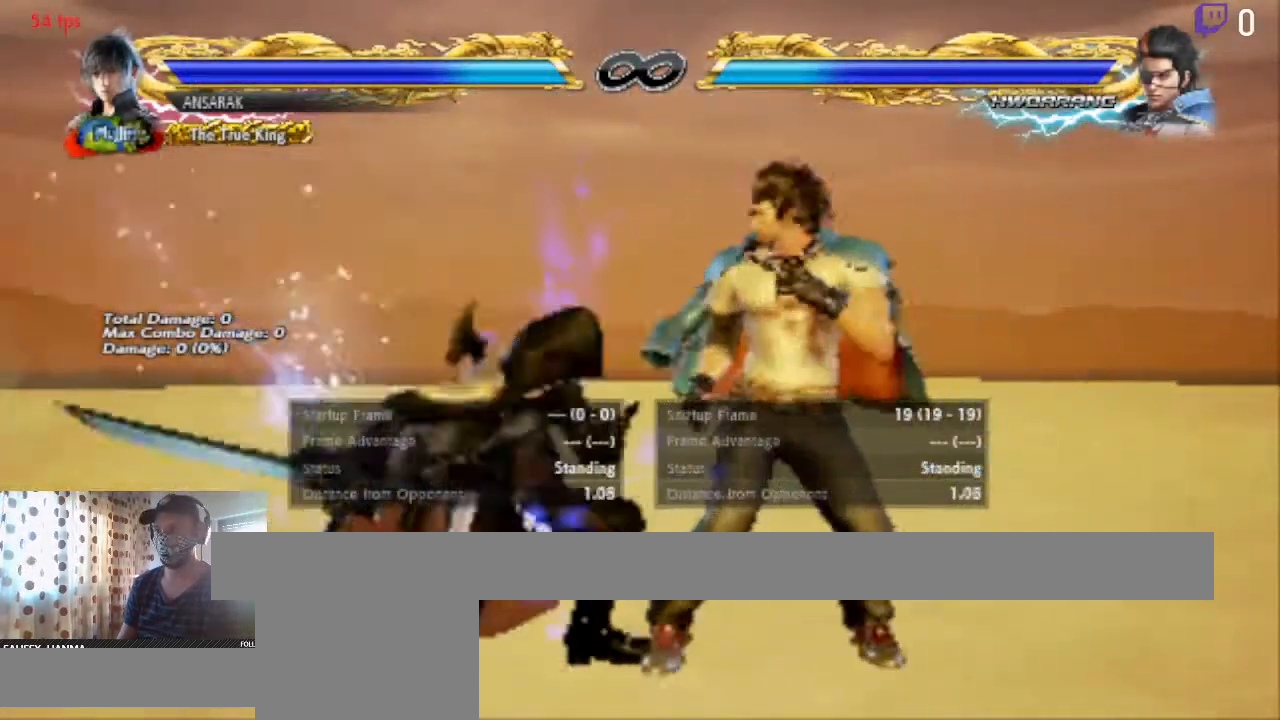
{"buttons": [], "left_stick": "center", "right_stick": "center", "events": []}
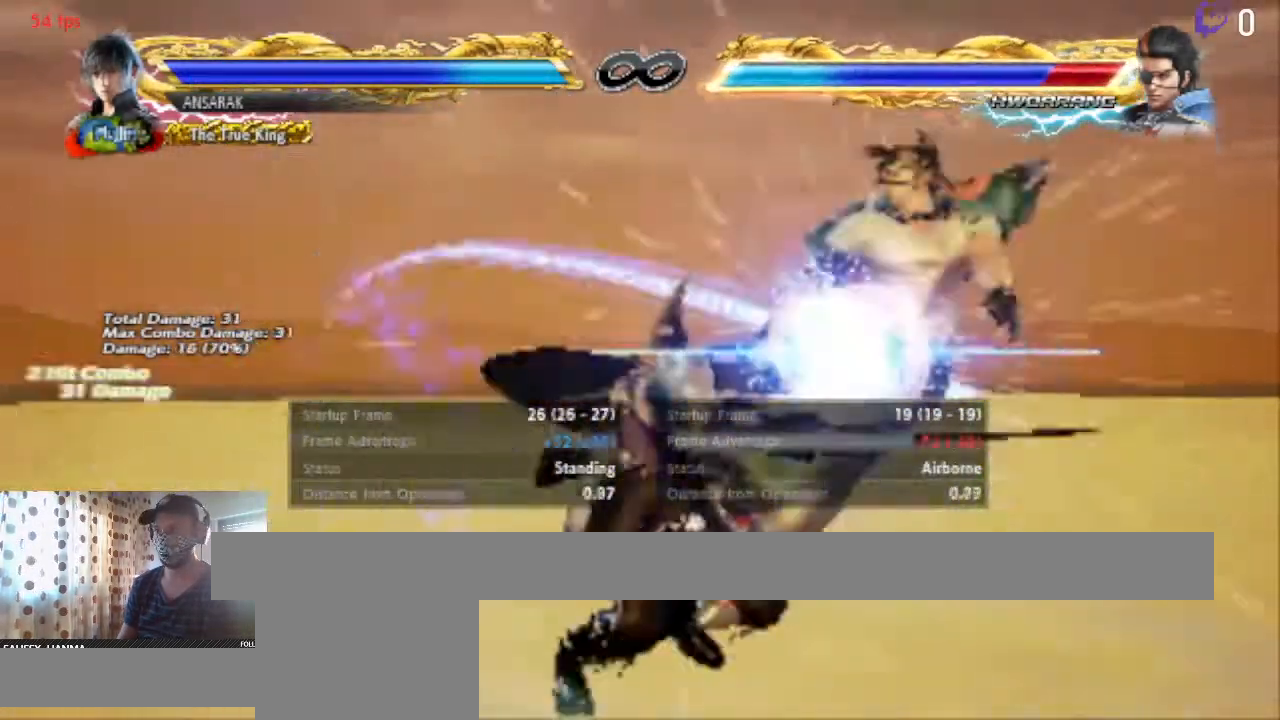
{"buttons": ["DPAD_RIGHT"], "left_stick": "center", "right_stick": "center", "events": [[133, "A", "down"], [267, "A", "up"], [433, "DPAD_RIGHT", "down"]]}
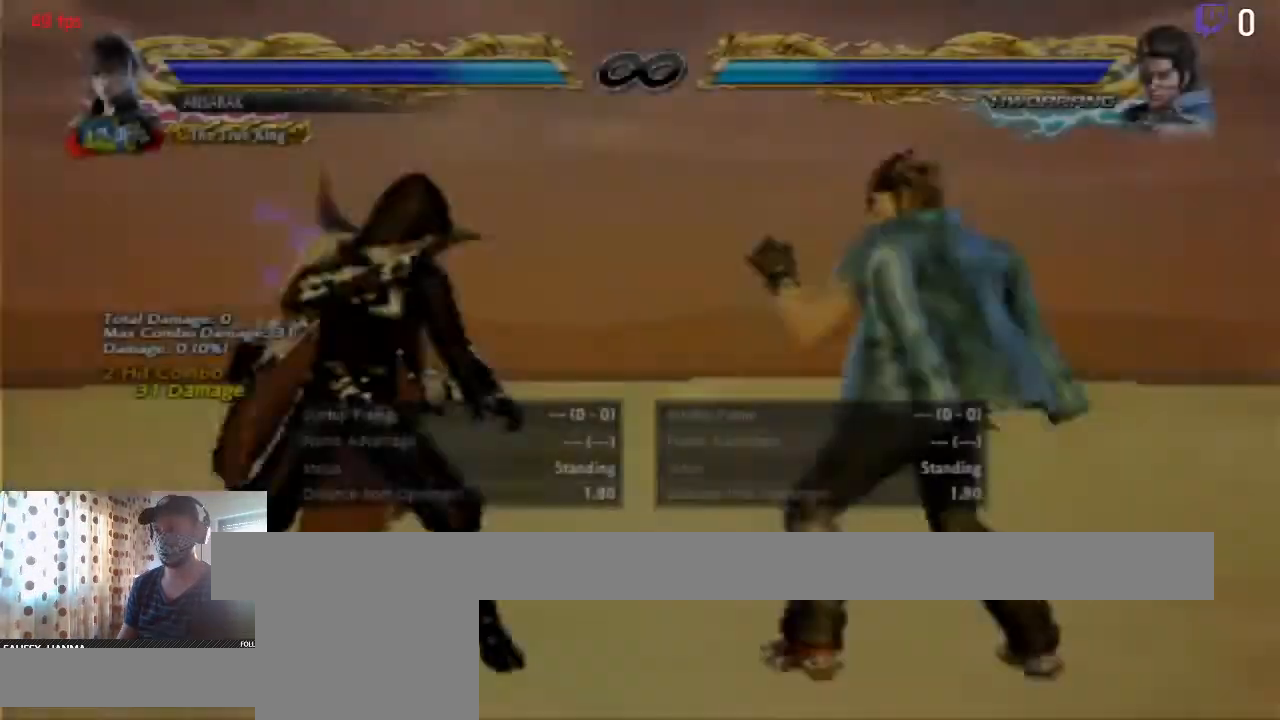
{"buttons": ["DPAD_LEFT"], "left_stick": "center", "right_stick": "center", "events": [[134, "DPAD_RIGHT", "up"], [267, "DPAD_LEFT", "down"]]}
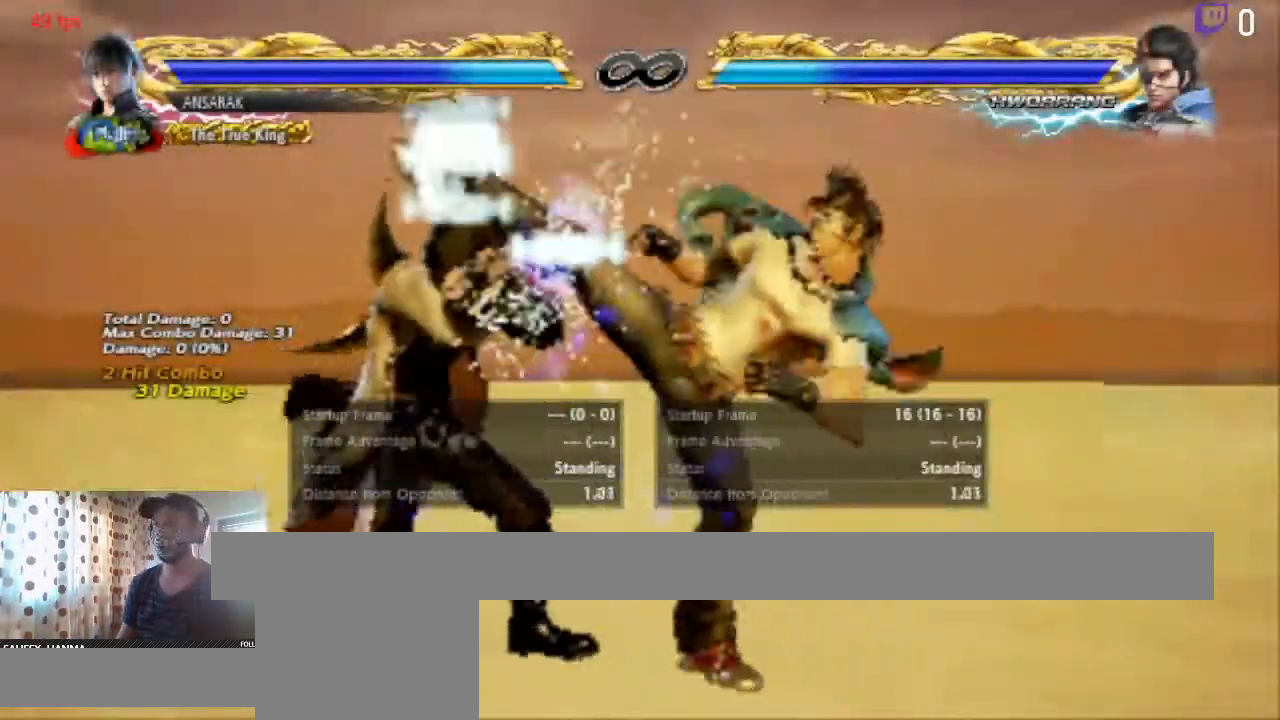
{"buttons": ["DPAD_LEFT"], "left_stick": "center", "right_stick": "center", "events": []}
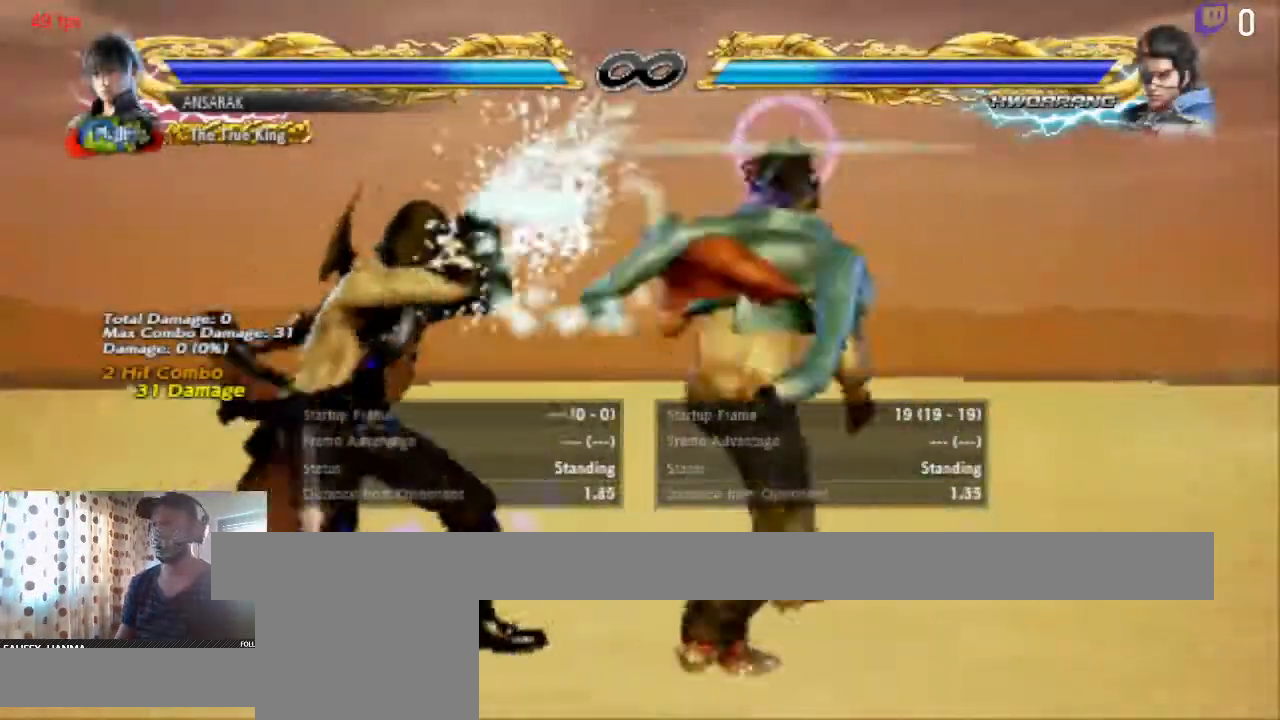
{"buttons": ["Y"], "left_stick": "center", "right_stick": "center", "events": [[134, "DPAD_DOWN", "down"], [367, "DPAD_DOWN", "up"], [401, "DPAD_LEFT", "up"], [467, "Y", "down"]]}
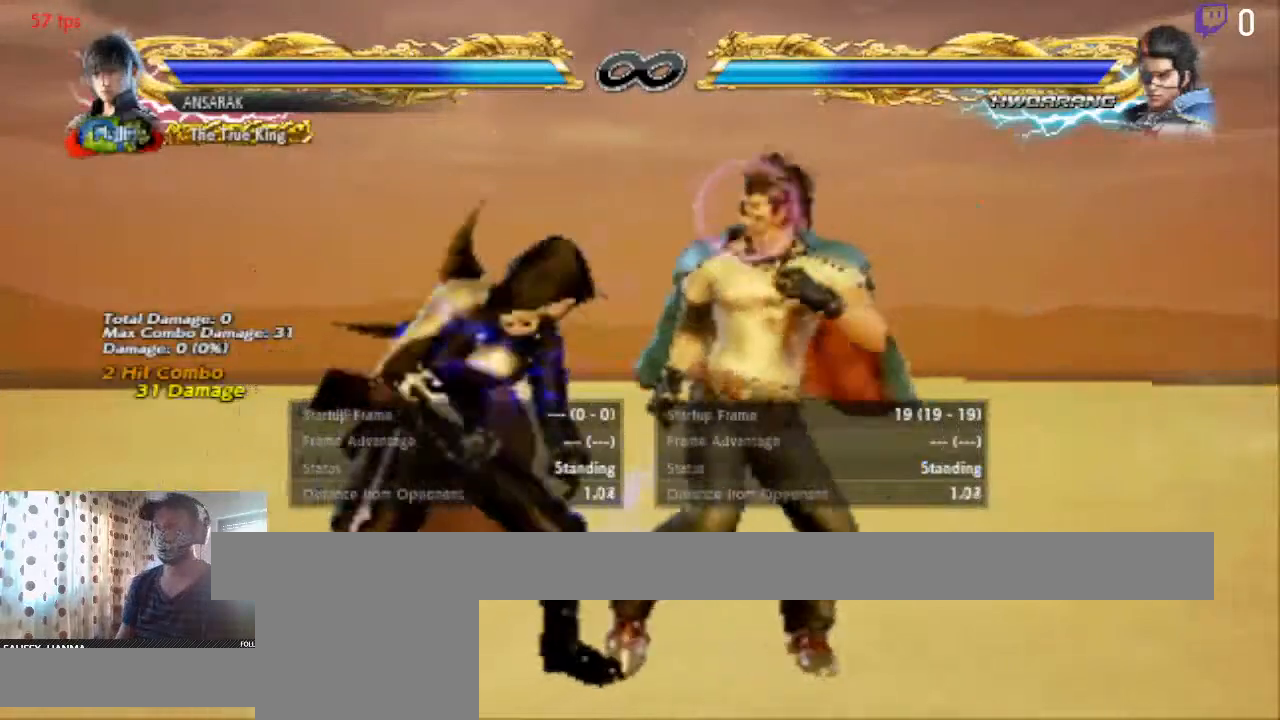
{"buttons": [], "left_stick": "center", "right_stick": "center", "events": [[66, "Y", "up"]]}
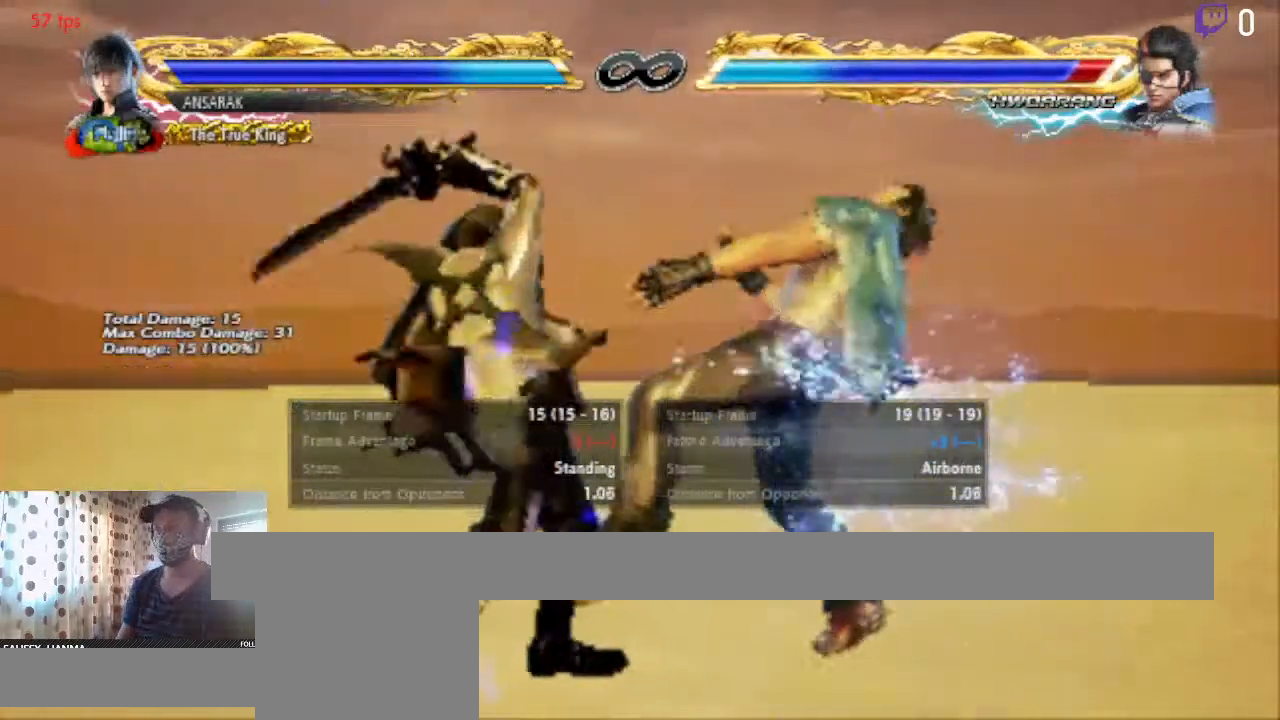
{"buttons": [], "left_stick": "center", "right_stick": "center", "events": []}
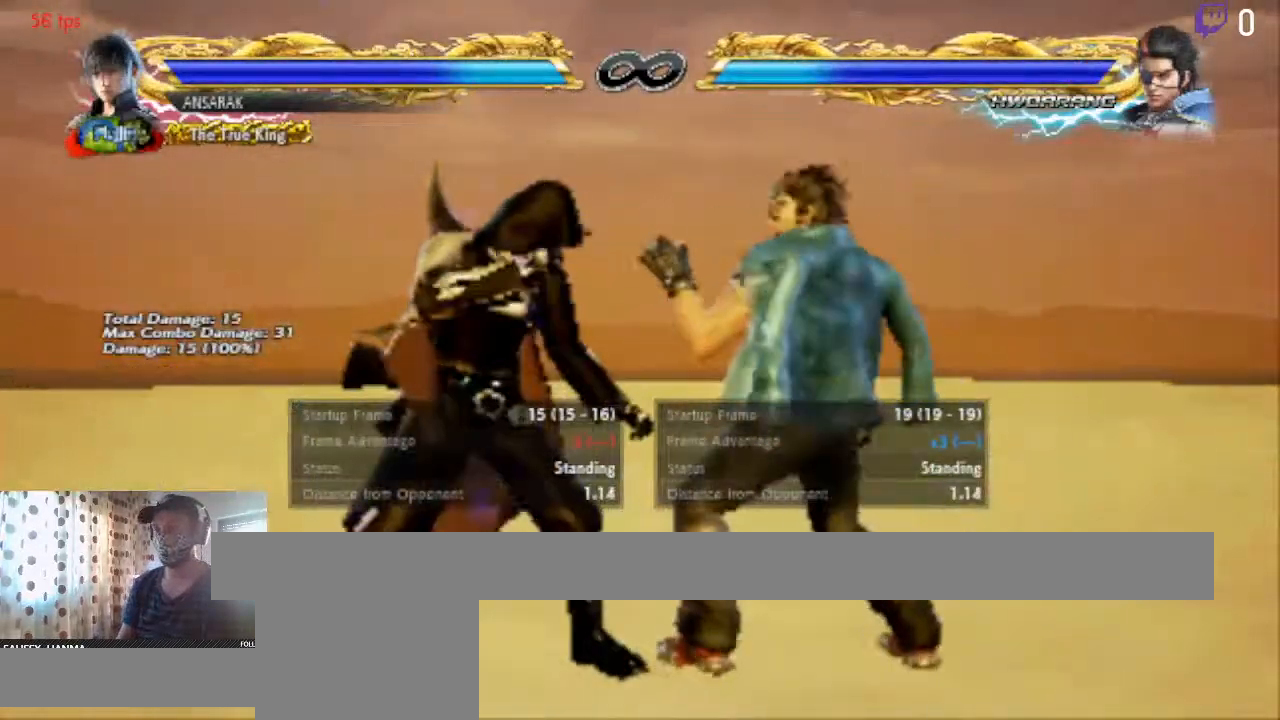
{"buttons": [], "left_stick": "center", "right_stick": "center", "events": []}
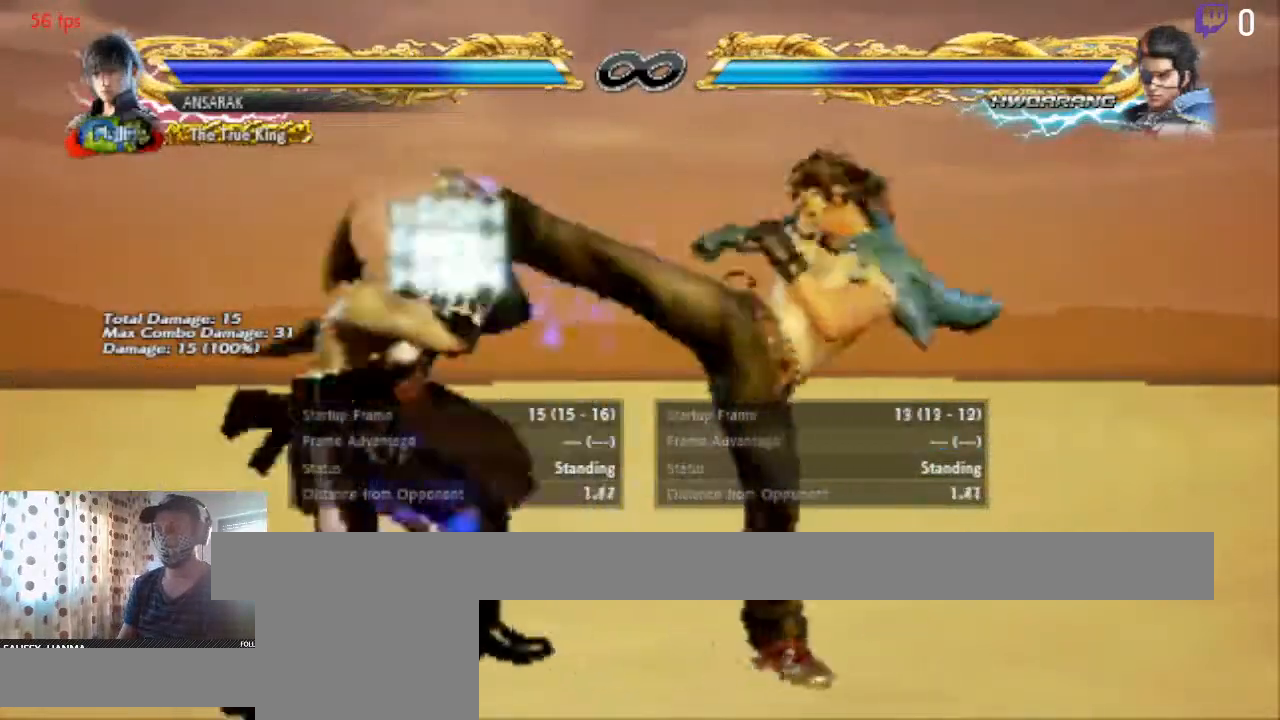
{"buttons": ["DPAD_DOWN", "DPAD_LEFT"], "left_stick": "center", "right_stick": "center", "events": [[33, "DPAD_LEFT", "down"], [334, "DPAD_DOWN", "down"]]}
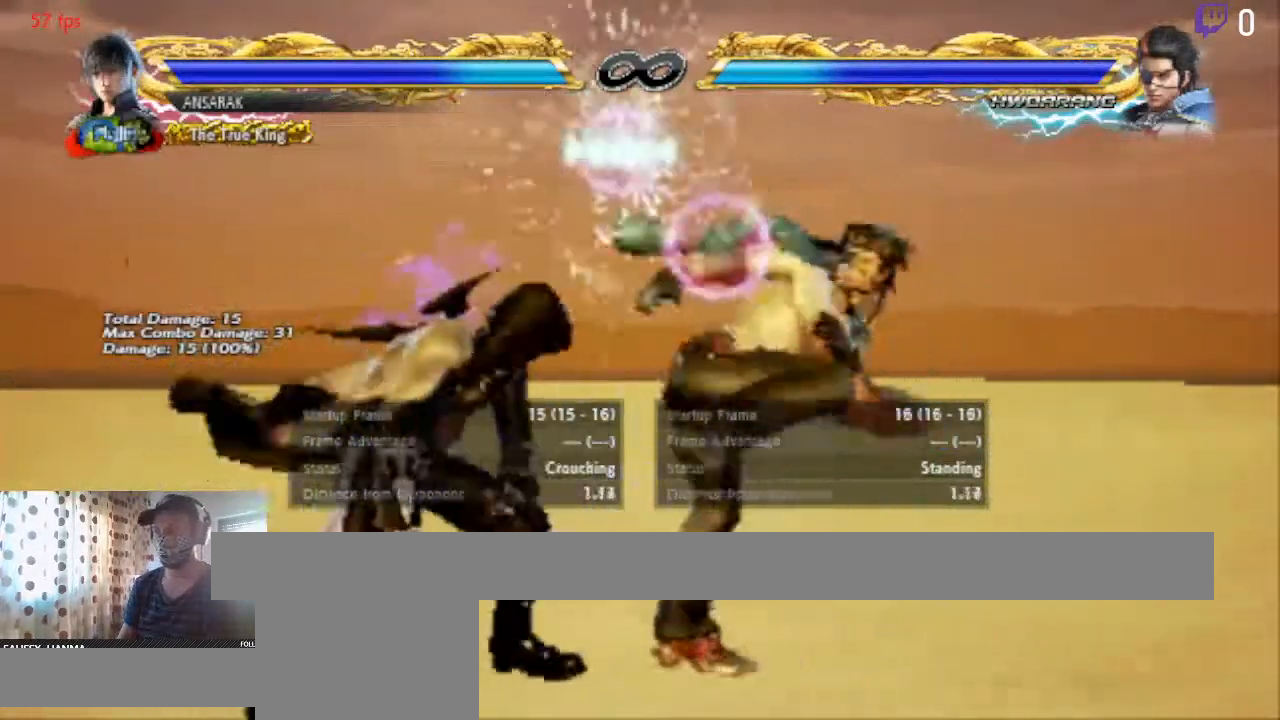
{"buttons": ["DPAD_LEFT"], "left_stick": "center", "right_stick": "center", "events": [[467, "DPAD_DOWN", "up"]]}
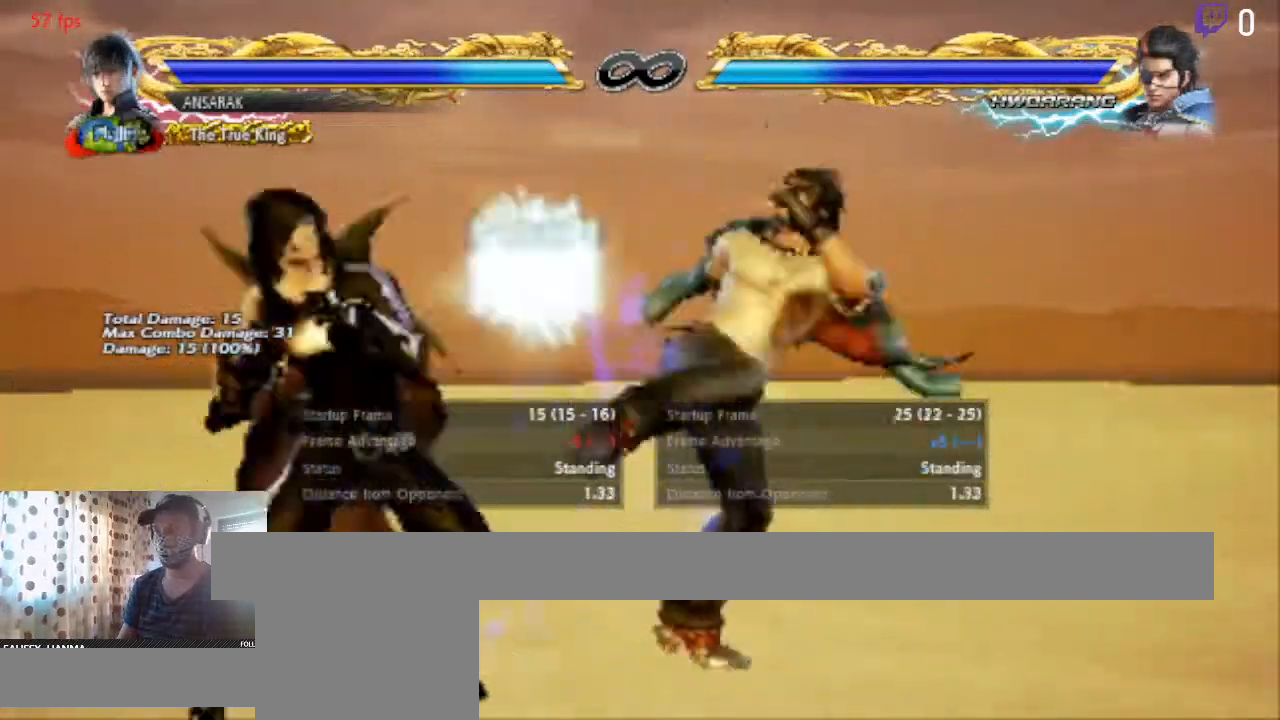
{"buttons": ["A"], "left_stick": "center", "right_stick": "center"}
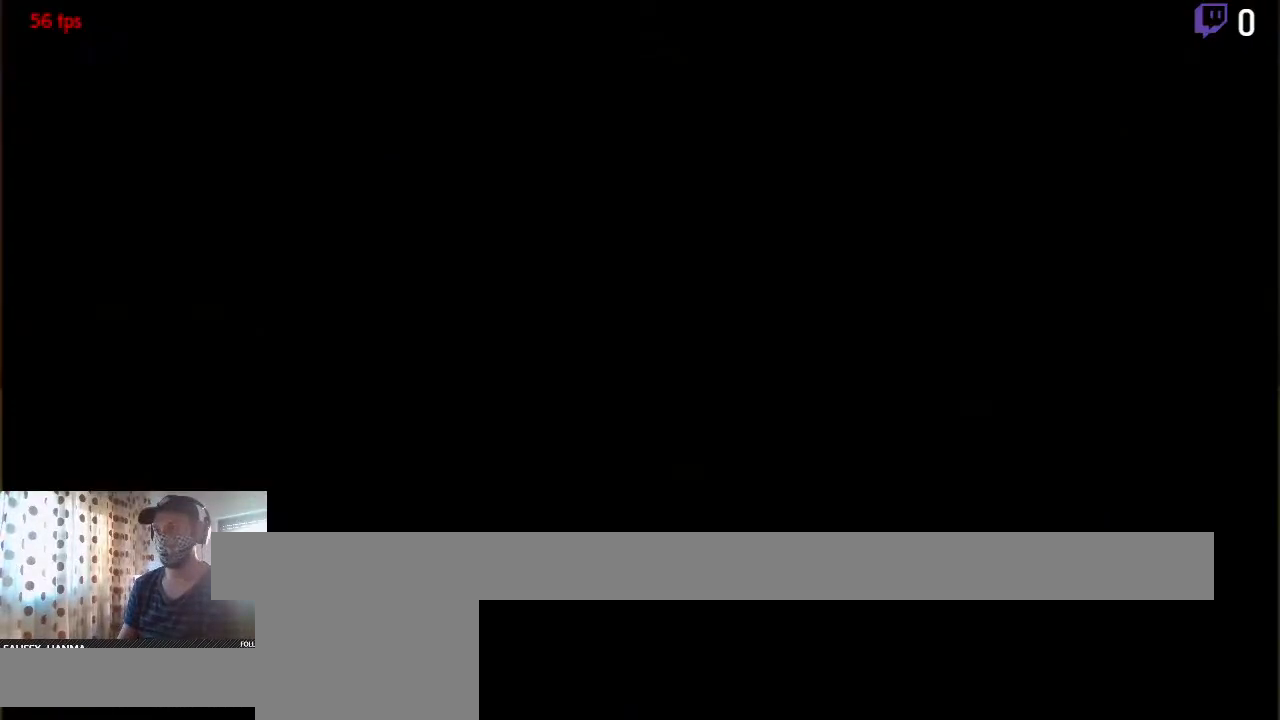
{"buttons": [], "left_stick": "center", "right_stick": "center", "events": [[133, "A", "up"], [233, "DPAD_RIGHT", "down"], [400, "DPAD_RIGHT", "up"]]}
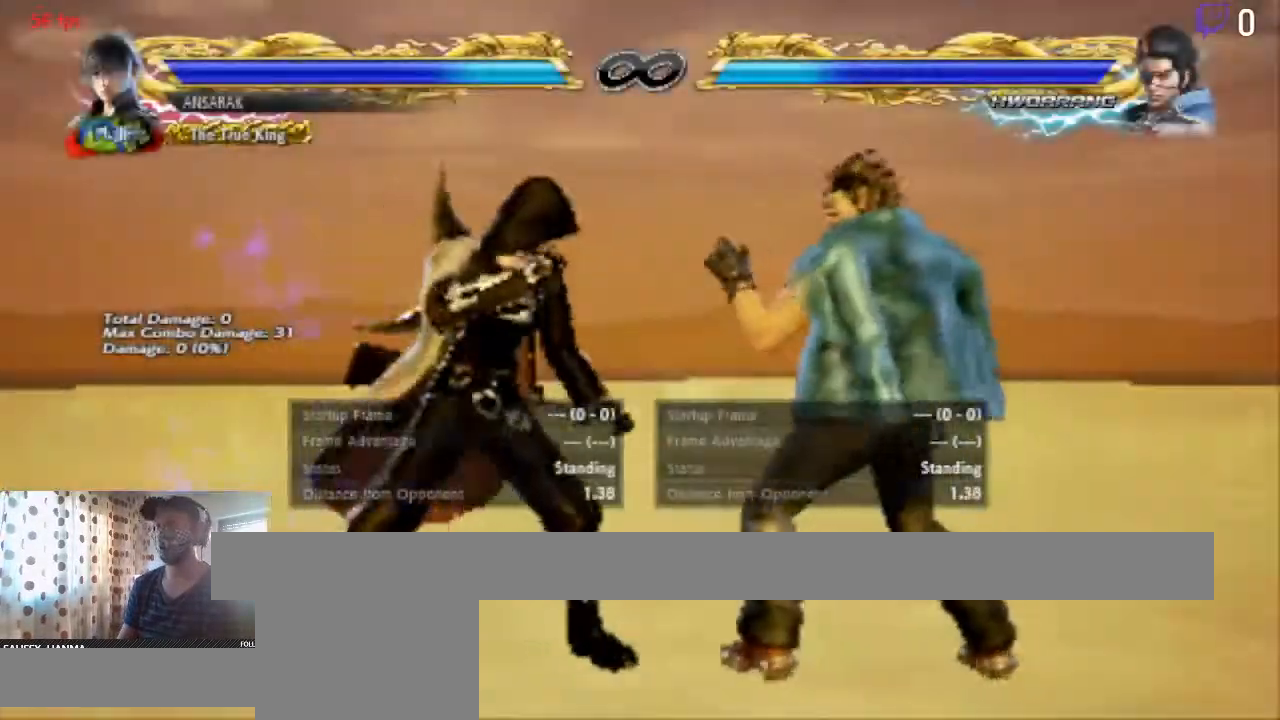
{"buttons": ["DPAD_DOWN", "DPAD_LEFT"], "left_stick": "center", "right_stick": "center", "events": [[134, "DPAD_LEFT", "down"], [300, "DPAD_DOWN", "down"]]}
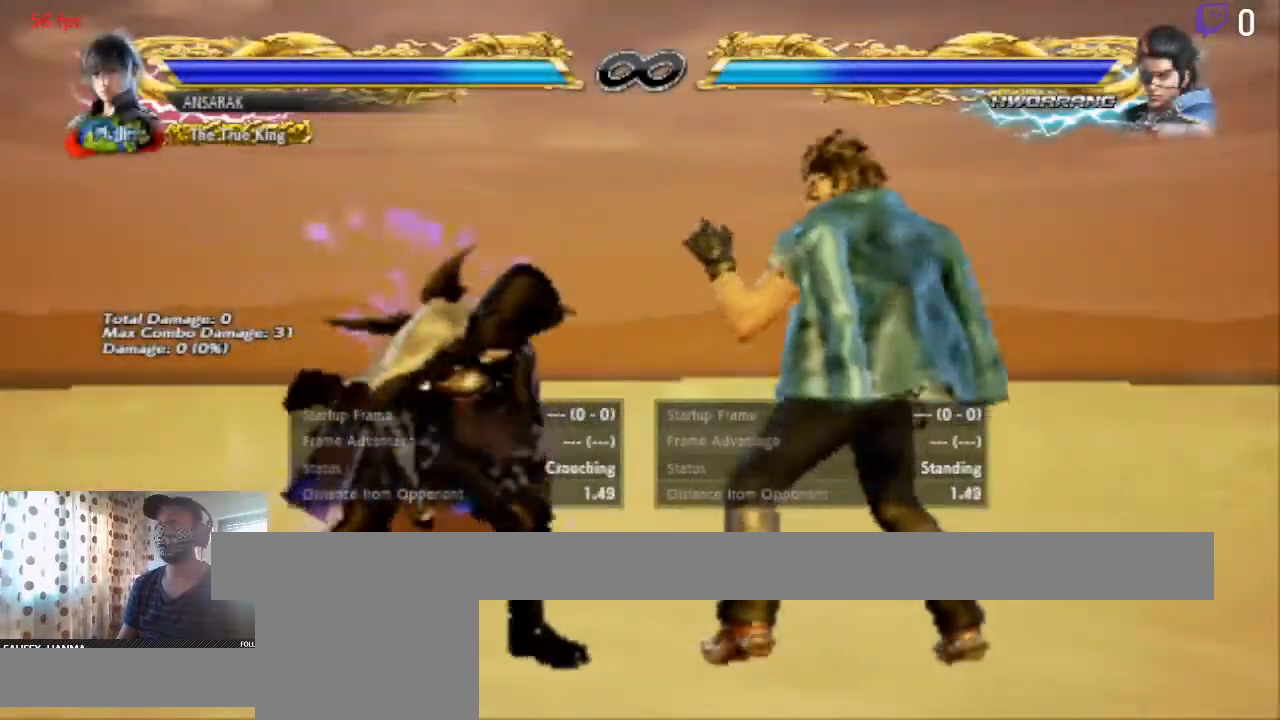
{"buttons": ["DPAD_DOWN", "DPAD_LEFT"], "left_stick": "center", "right_stick": "center", "events": []}
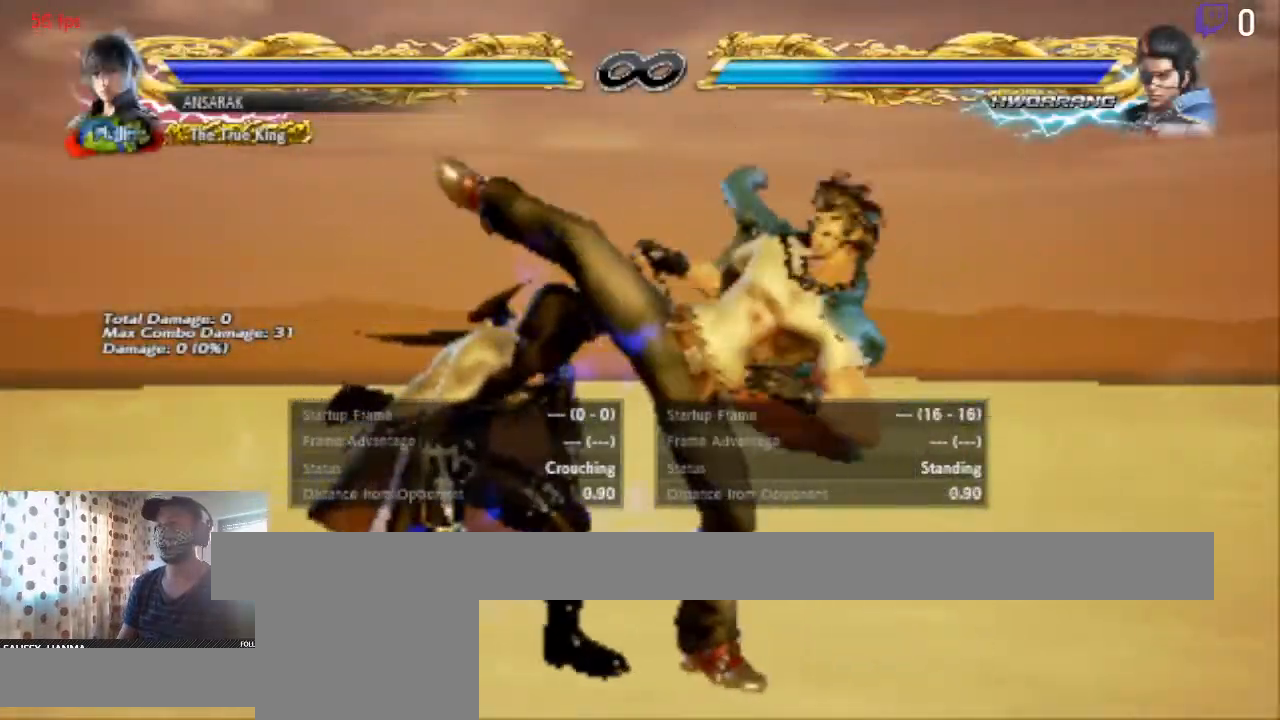
{"buttons": ["DPAD_DOWN", "DPAD_LEFT"], "left_stick": "center", "right_stick": "center", "events": []}
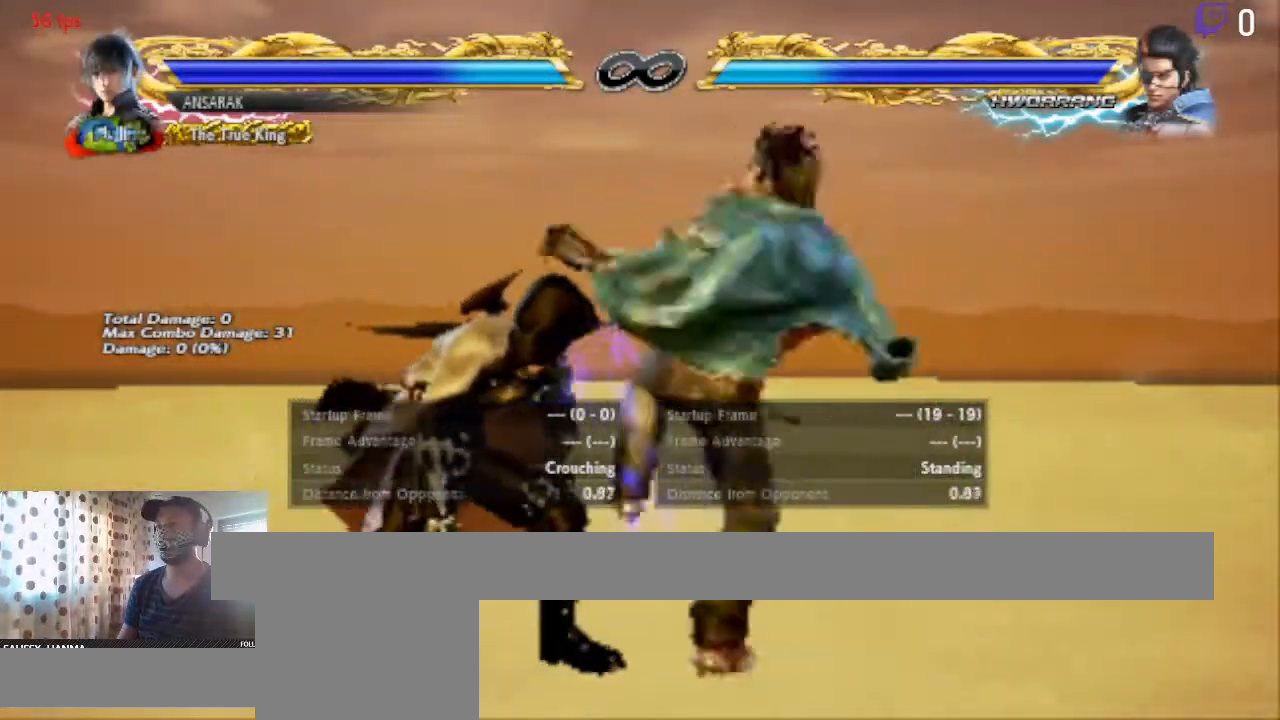
{"buttons": [], "left_stick": "center", "right_stick": "center", "events": [[367, "DPAD_DOWN", "up"], [401, "DPAD_LEFT", "up"]]}
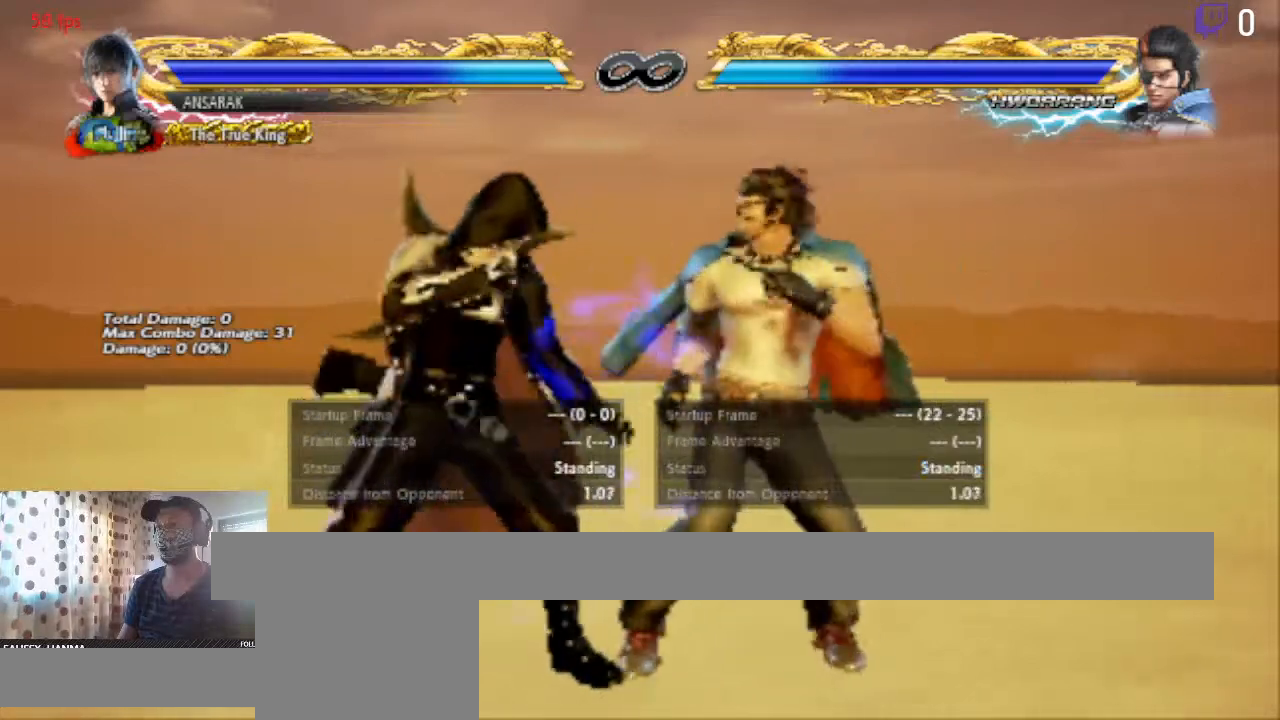
{"buttons": [], "left_stick": "center", "right_stick": "center", "events": [[133, "A", "down"], [367, "A", "up"]]}
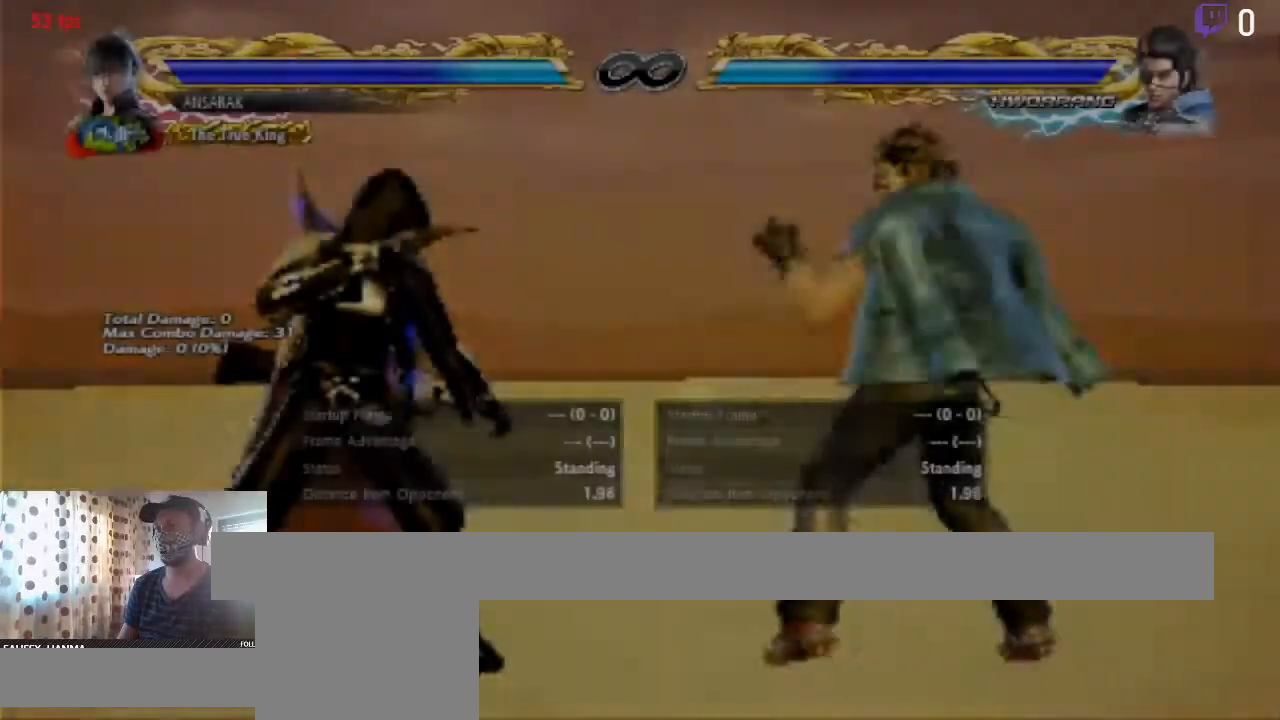
{"buttons": ["DPAD_DOWN", "DPAD_LEFT"], "left_stick": "center", "right_stick": "center", "events": [[334, "DPAD_DOWN", "down"], [334, "DPAD_LEFT", "down"]]}
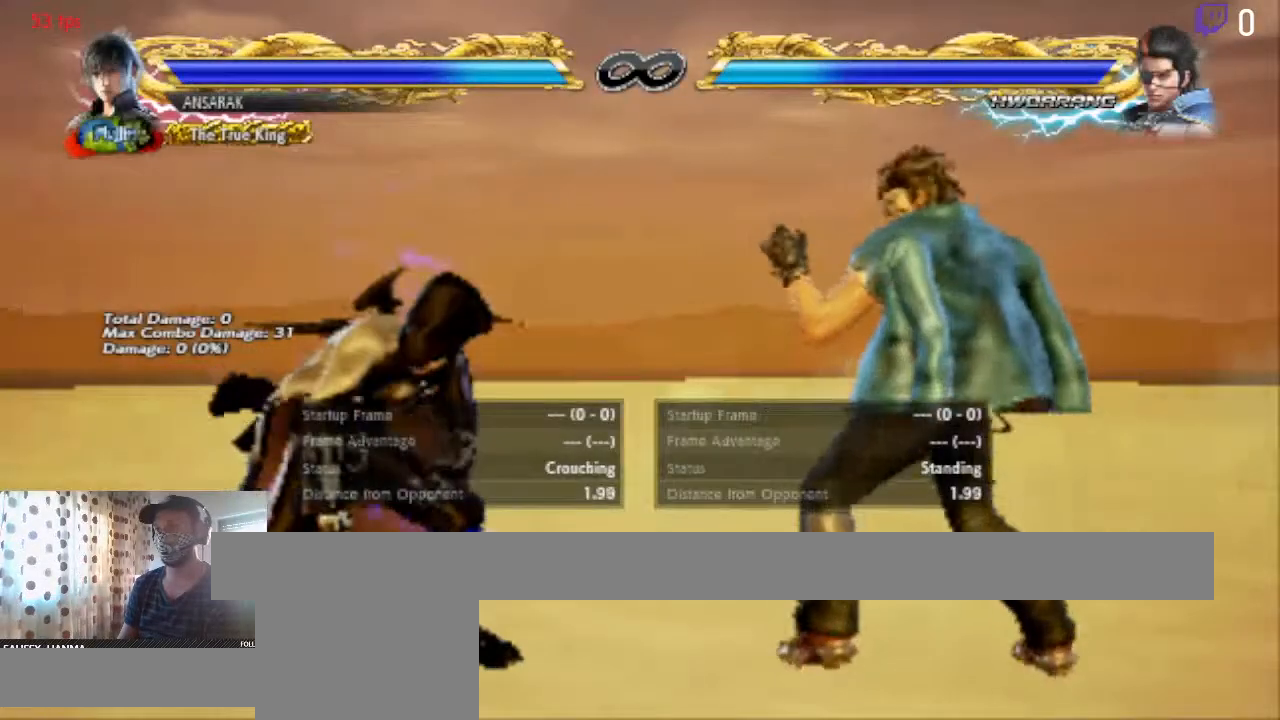
{"buttons": ["DPAD_DOWN", "DPAD_LEFT"], "left_stick": "center", "right_stick": "center", "events": []}
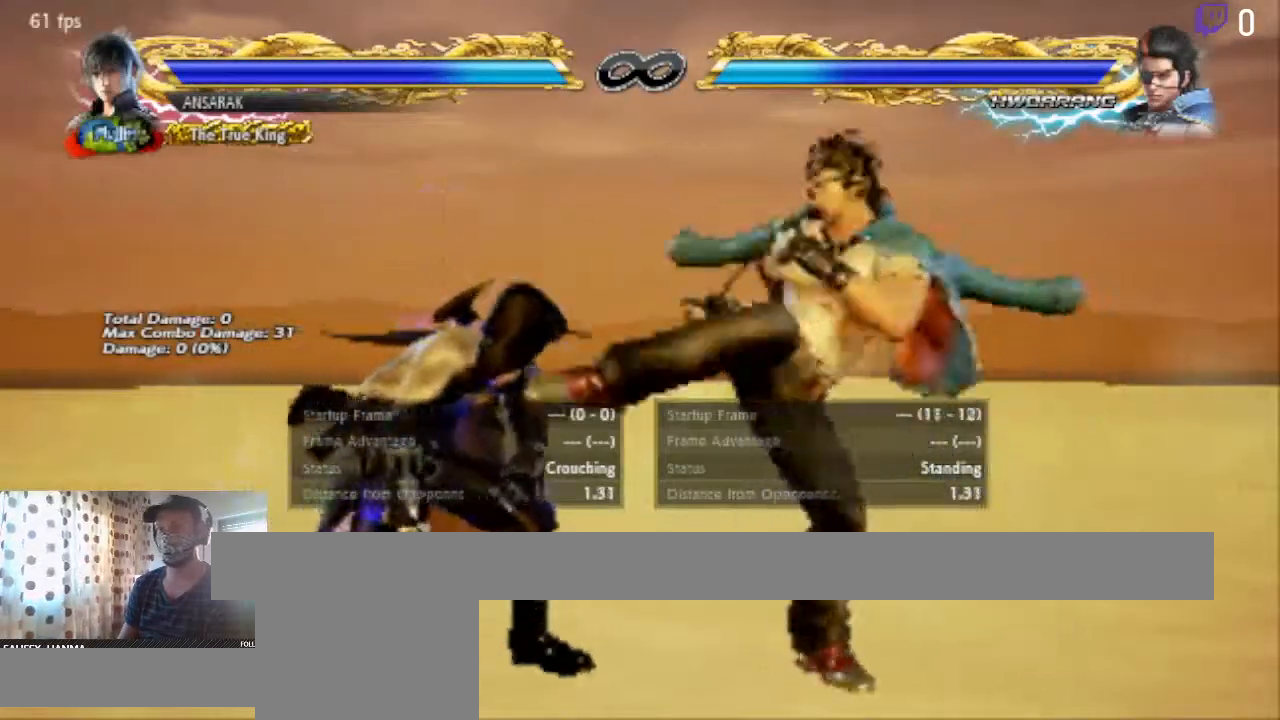
{"buttons": ["DPAD_DOWN", "DPAD_LEFT"], "left_stick": "center", "right_stick": "center", "events": []}
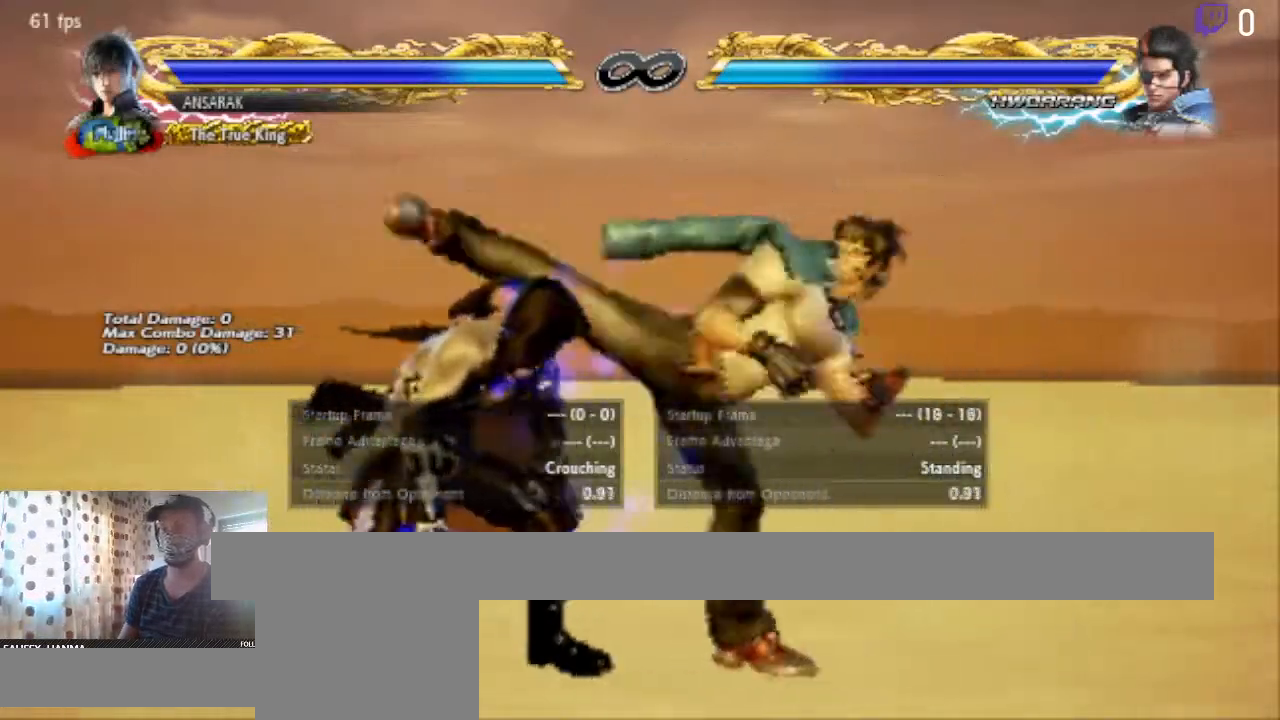
{"buttons": ["DPAD_DOWN", "DPAD_LEFT"], "left_stick": "center", "right_stick": "center", "events": []}